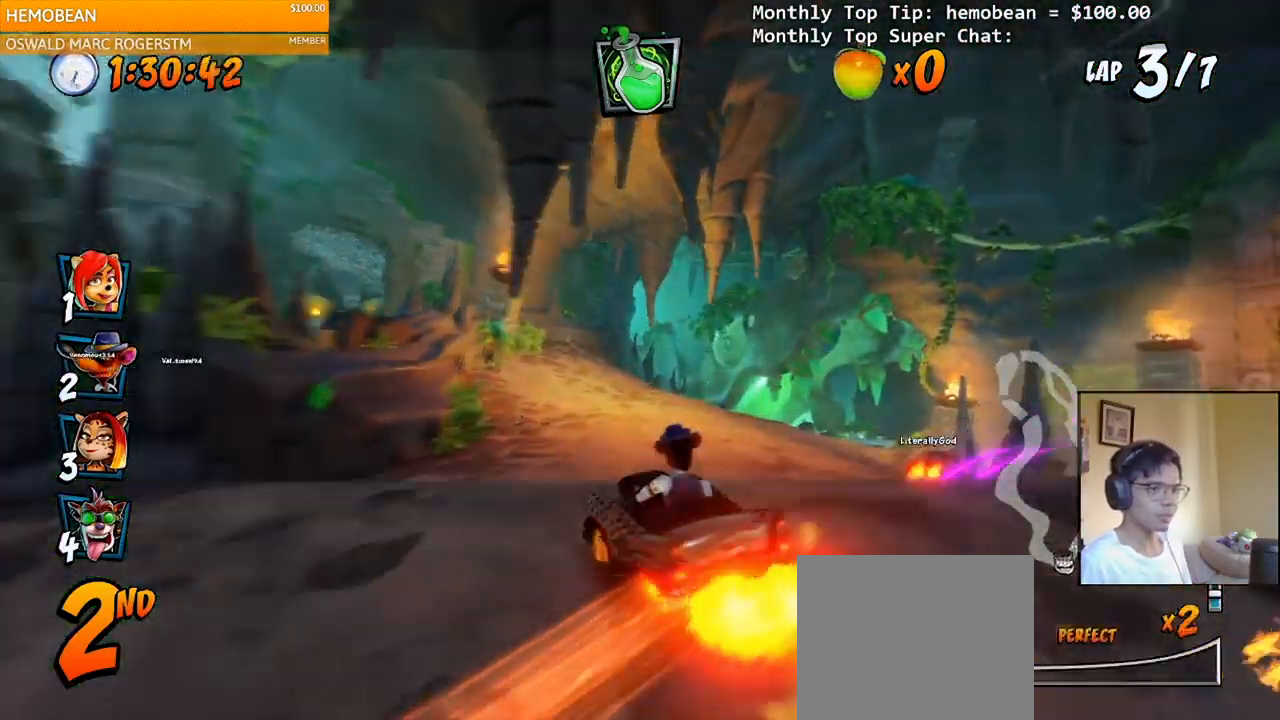
Gameplay with a controller (PlayStation layout); each line is a JSON object with the inputs held at the frame after it. "events" lists button and stick changes between this image and that frame as [ms after this image, input, new state], when the widget could be followed in between. Not read: left_stick.
{"buttons": ["CROSS", "R2", "DPAD_RIGHT"], "right_stick": "center", "events": [[500, "DPAD_RIGHT", "down"]]}
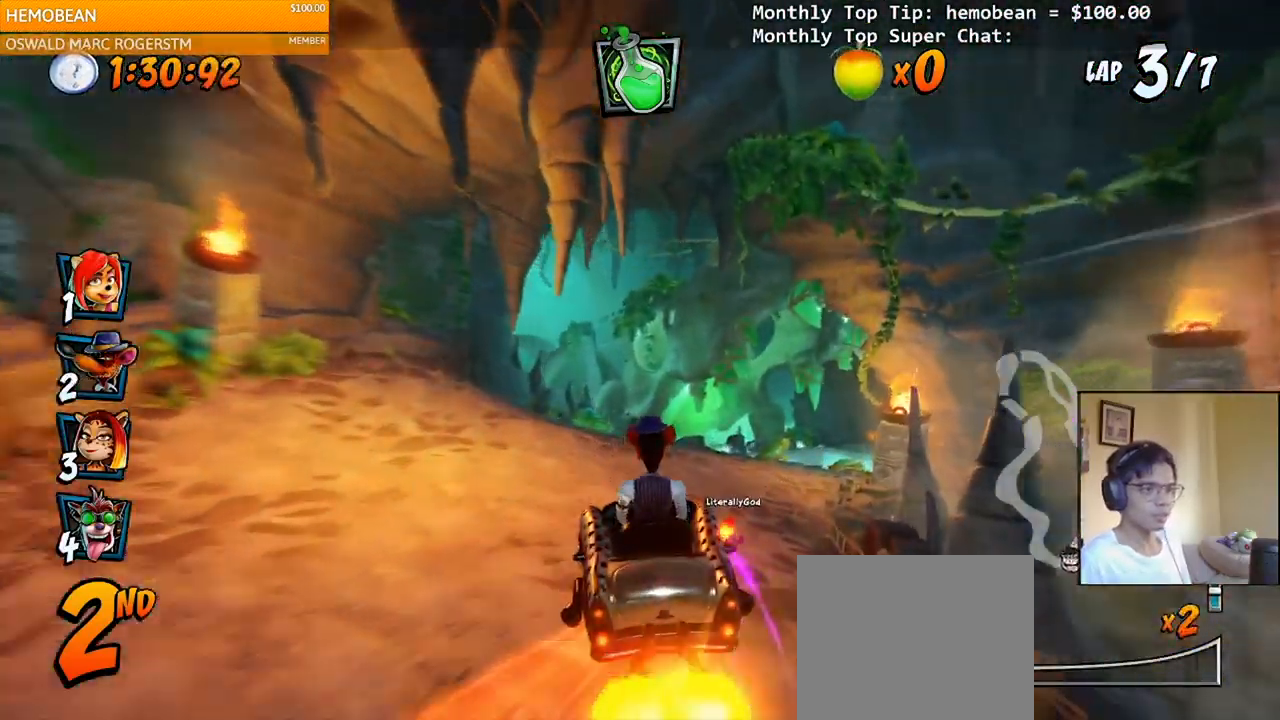
{"buttons": ["CROSS", "R2", "DPAD_UP", "DPAD_RIGHT"], "right_stick": "center", "events": [[417, "DPAD_UP", "down"]]}
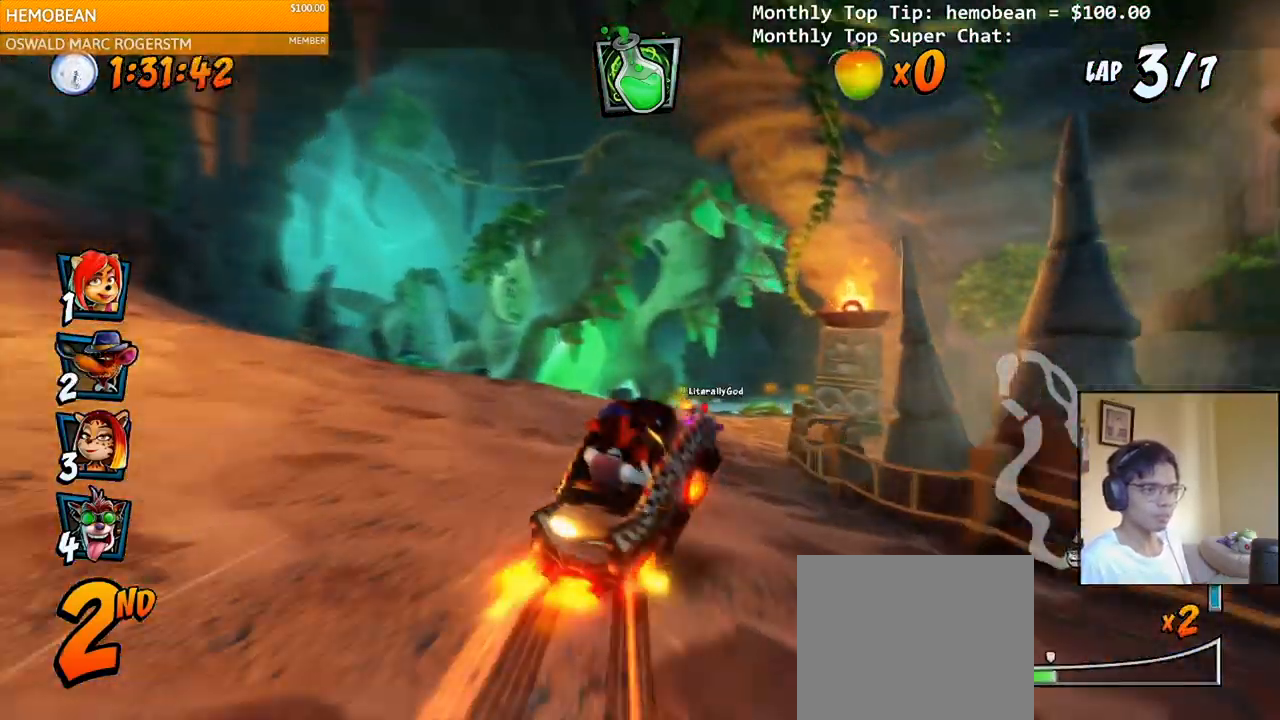
{"buttons": ["CROSS", "R2", "DPAD_UP", "DPAD_RIGHT"], "right_stick": "center", "events": [[50, "DPAD_UP", "up"], [83, "DPAD_UP", "down"], [217, "DPAD_RIGHT", "up"], [233, "DPAD_LEFT", "down"], [250, "DPAD_UP", "up"], [483, "DPAD_UP", "down"], [500, "DPAD_LEFT", "up"], [500, "DPAD_RIGHT", "down"]]}
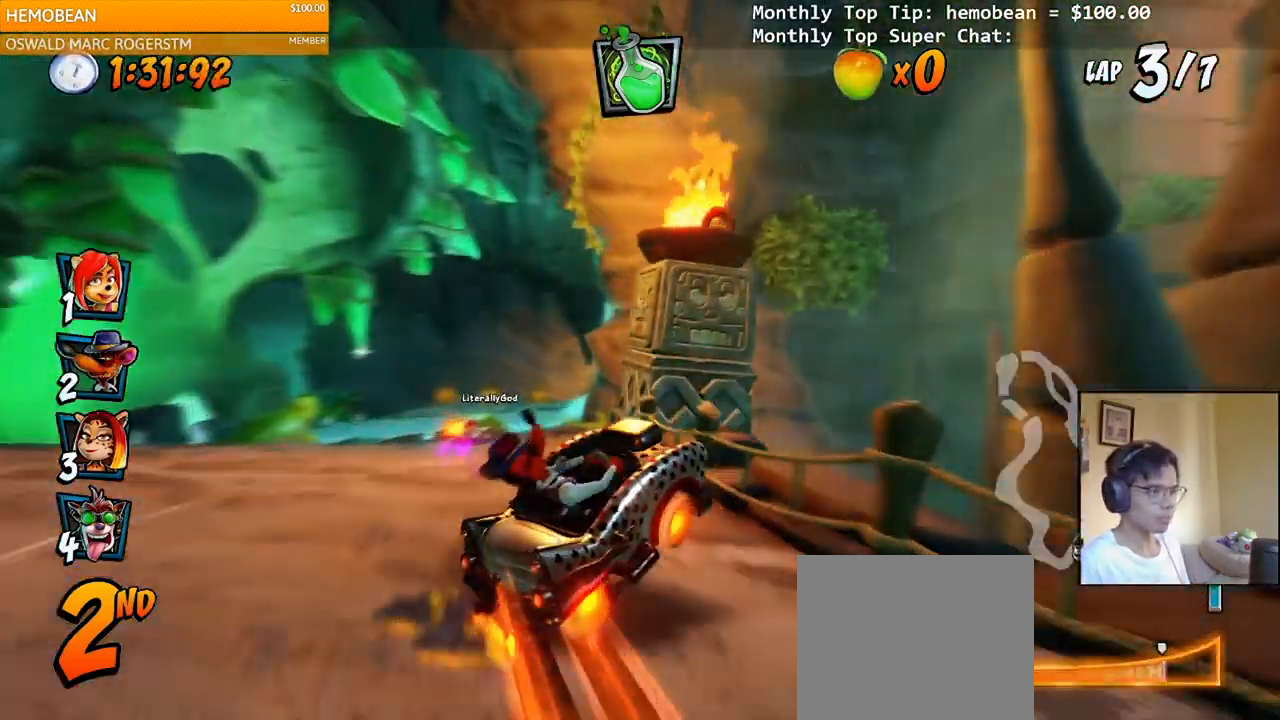
{"buttons": ["CROSS", "R2"], "right_stick": "center", "events": [[17, "L1", "down"], [100, "R2", "up"], [117, "DPAD_UP", "up"], [150, "R2", "down"], [167, "DPAD_RIGHT", "up"], [167, "L1", "up"], [267, "R2", "up"], [483, "R2", "down"]]}
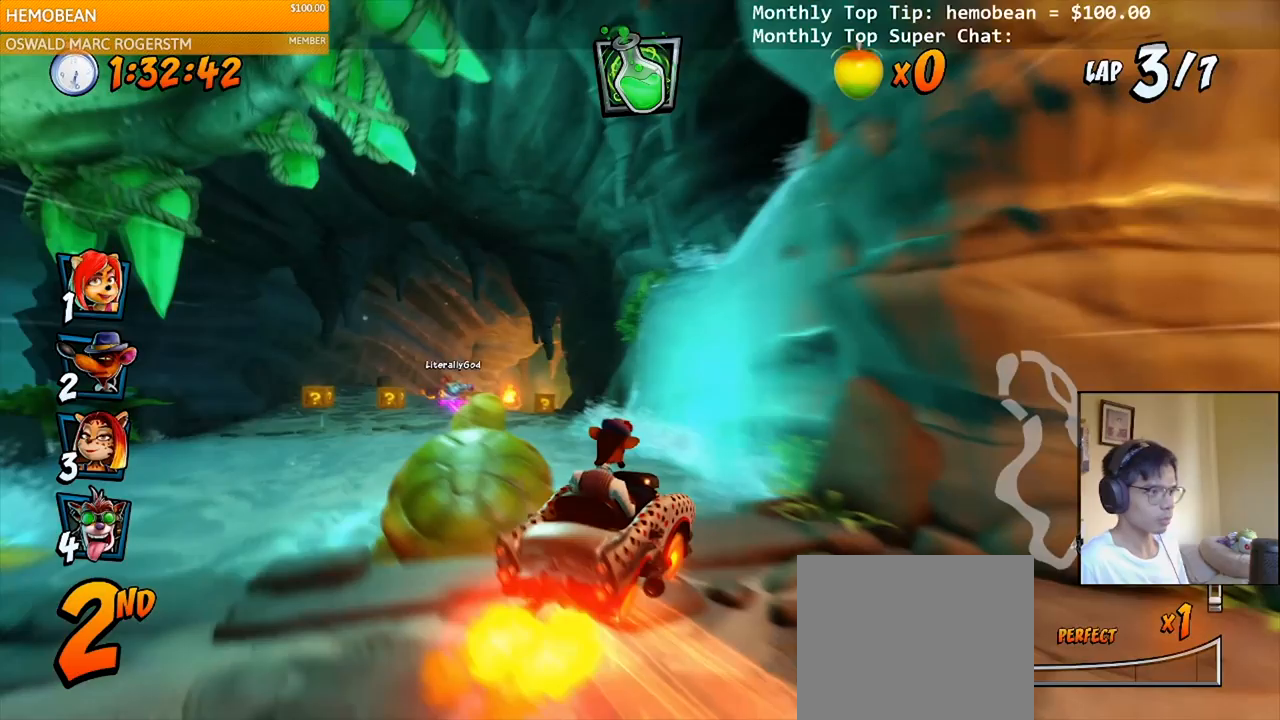
{"buttons": ["CROSS", "R2"], "right_stick": "center", "events": [[100, "R2", "up"], [167, "DPAD_LEFT", "down"], [283, "DPAD_LEFT", "up"], [333, "R2", "down"]]}
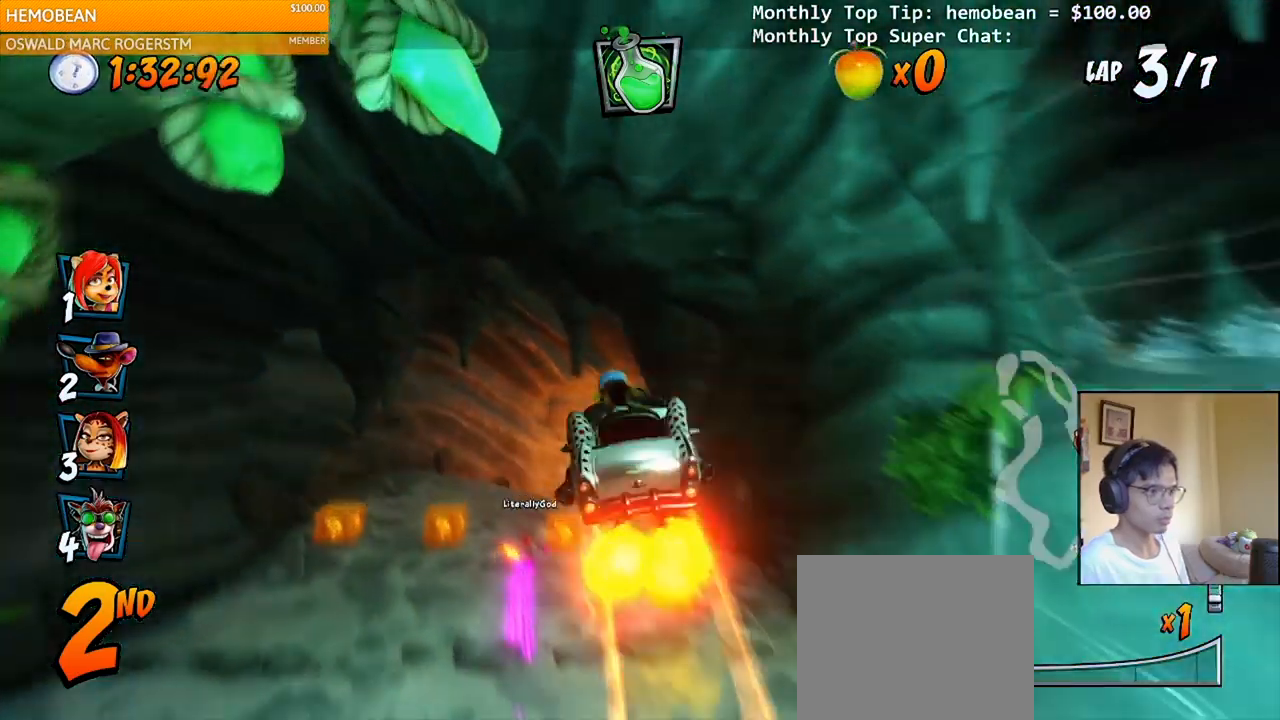
{"buttons": ["CROSS"], "right_stick": "center", "events": [[83, "R2", "up"]]}
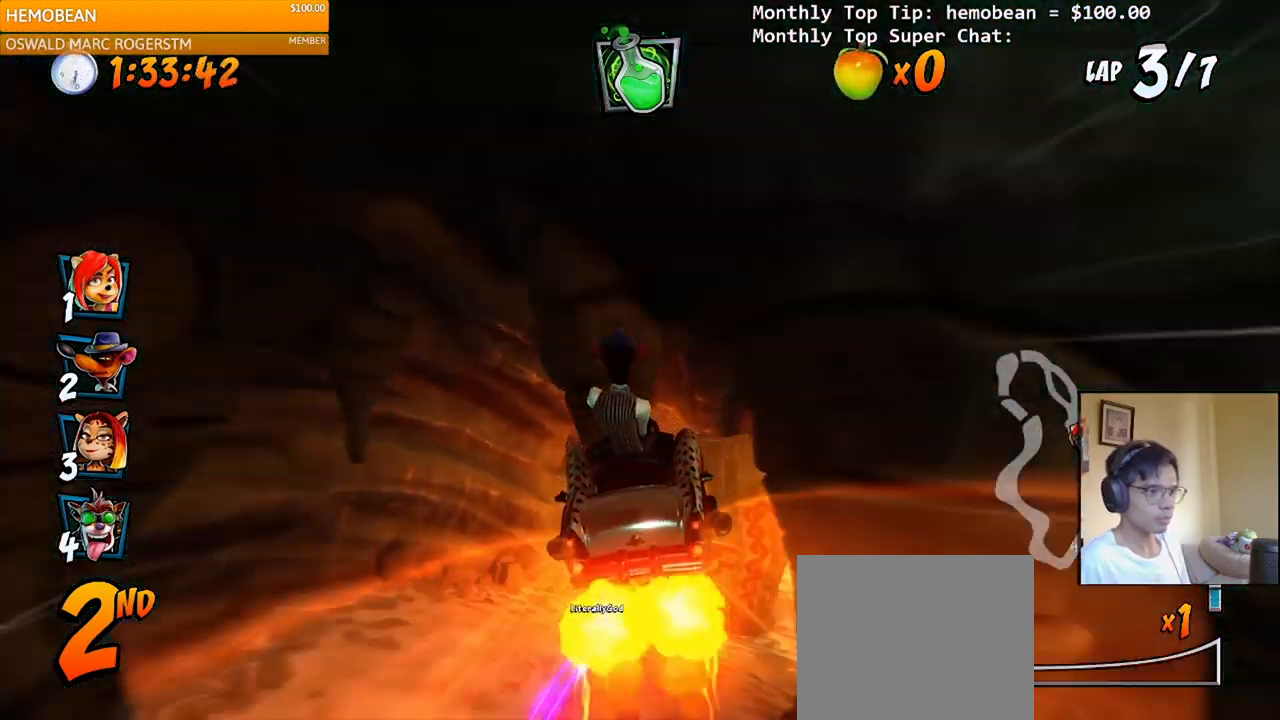
{"buttons": ["CROSS", "R2"], "right_stick": "center", "events": [[83, "DPAD_RIGHT", "down"], [117, "DPAD_UP", "down"], [383, "DPAD_UP", "up"], [400, "R2", "down"], [450, "DPAD_RIGHT", "up"]]}
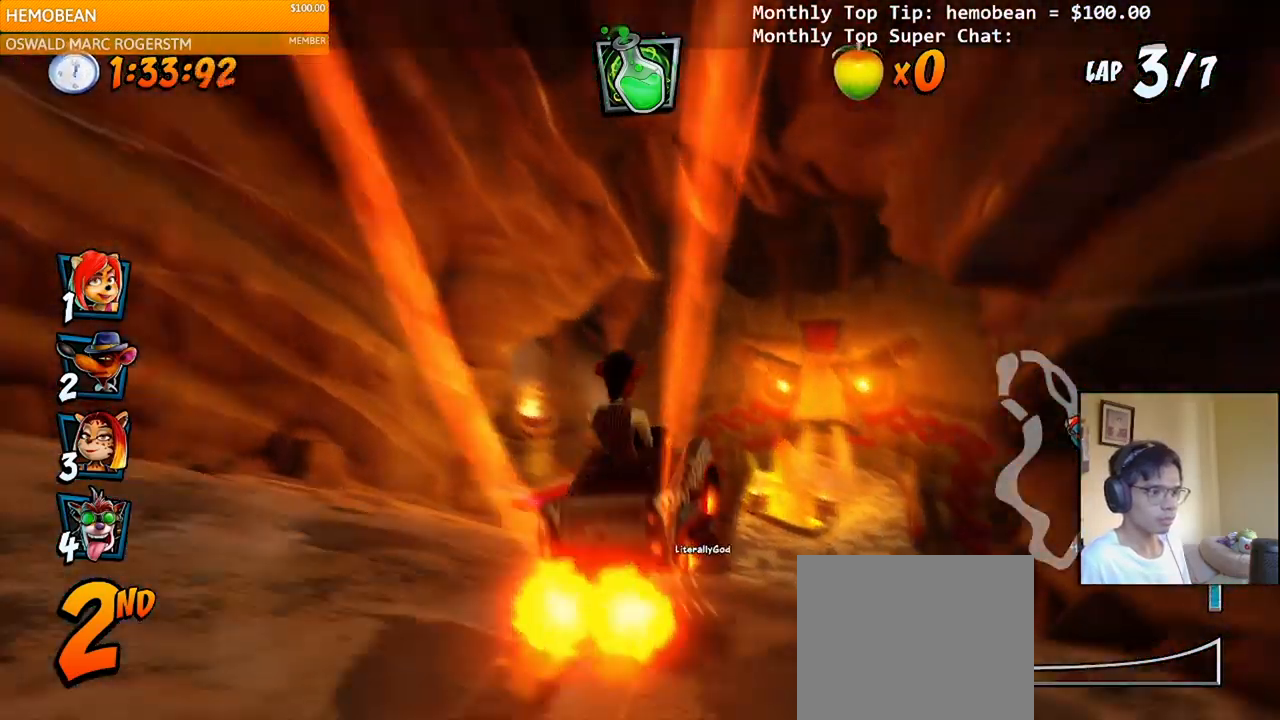
{"buttons": ["CROSS", "R2"], "right_stick": "center", "events": [[283, "DPAD_RIGHT", "down"], [317, "DPAD_UP", "down"], [333, "DPAD_UP", "up"], [417, "DPAD_RIGHT", "up"]]}
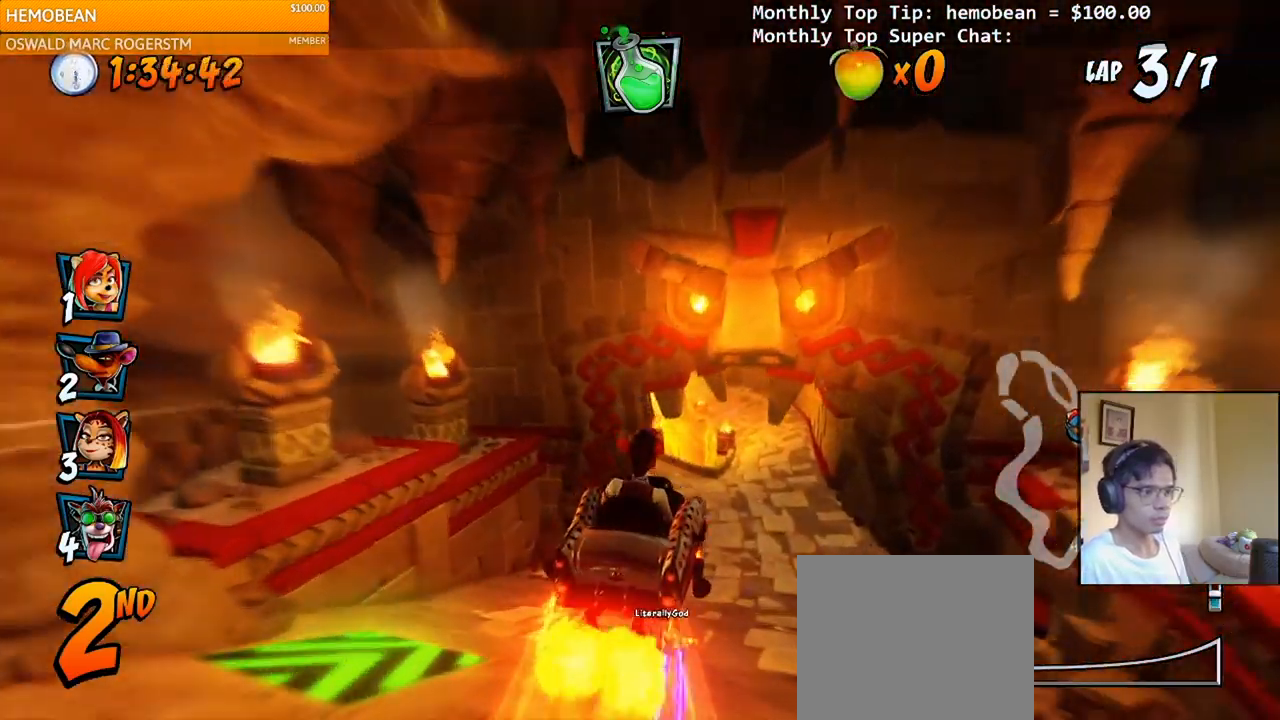
{"buttons": ["CROSS", "R2", "DPAD_UP", "DPAD_LEFT"], "right_stick": "center", "events": [[333, "DPAD_LEFT", "down"], [417, "DPAD_UP", "down"]]}
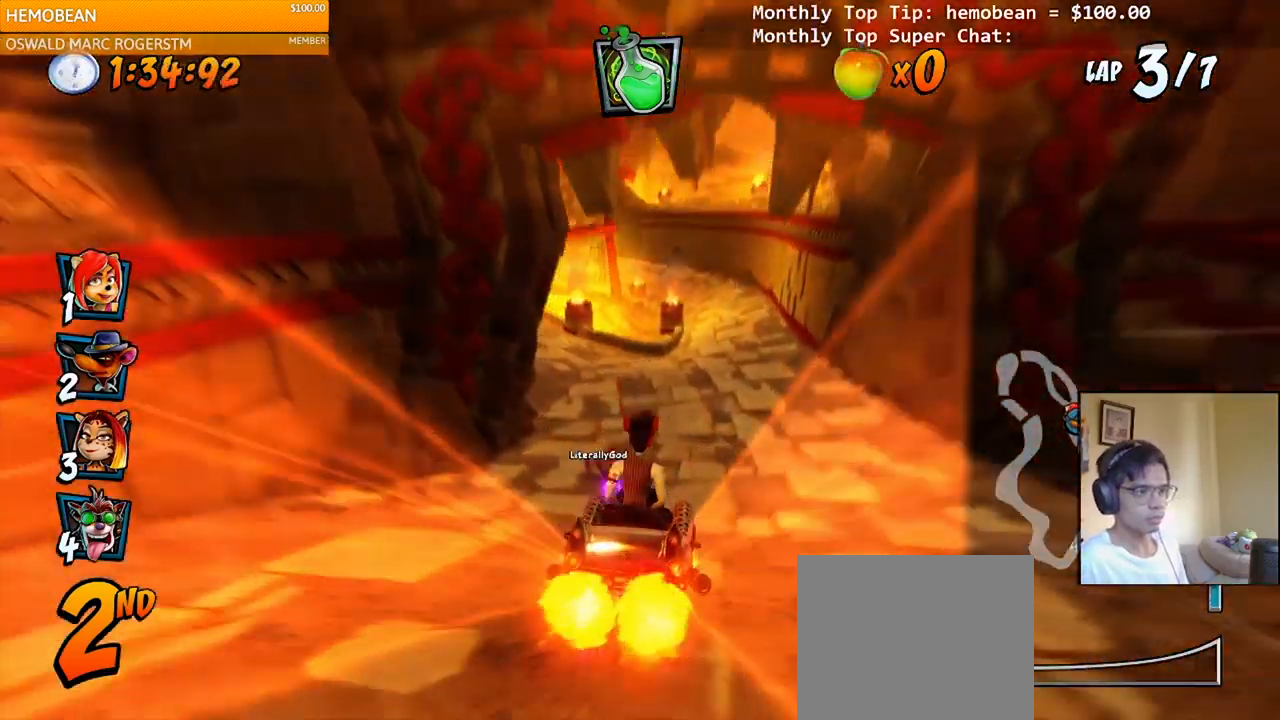
{"buttons": ["CROSS", "R2", "DPAD_LEFT"], "right_stick": "center", "events": [[33, "DPAD_UP", "up"], [83, "DPAD_LEFT", "up"], [83, "DPAD_UP", "down"], [100, "DPAD_RIGHT", "down"], [100, "DPAD_UP", "up"], [350, "DPAD_UP", "down"], [383, "DPAD_RIGHT", "up"], [400, "DPAD_LEFT", "down"], [400, "DPAD_UP", "up"]]}
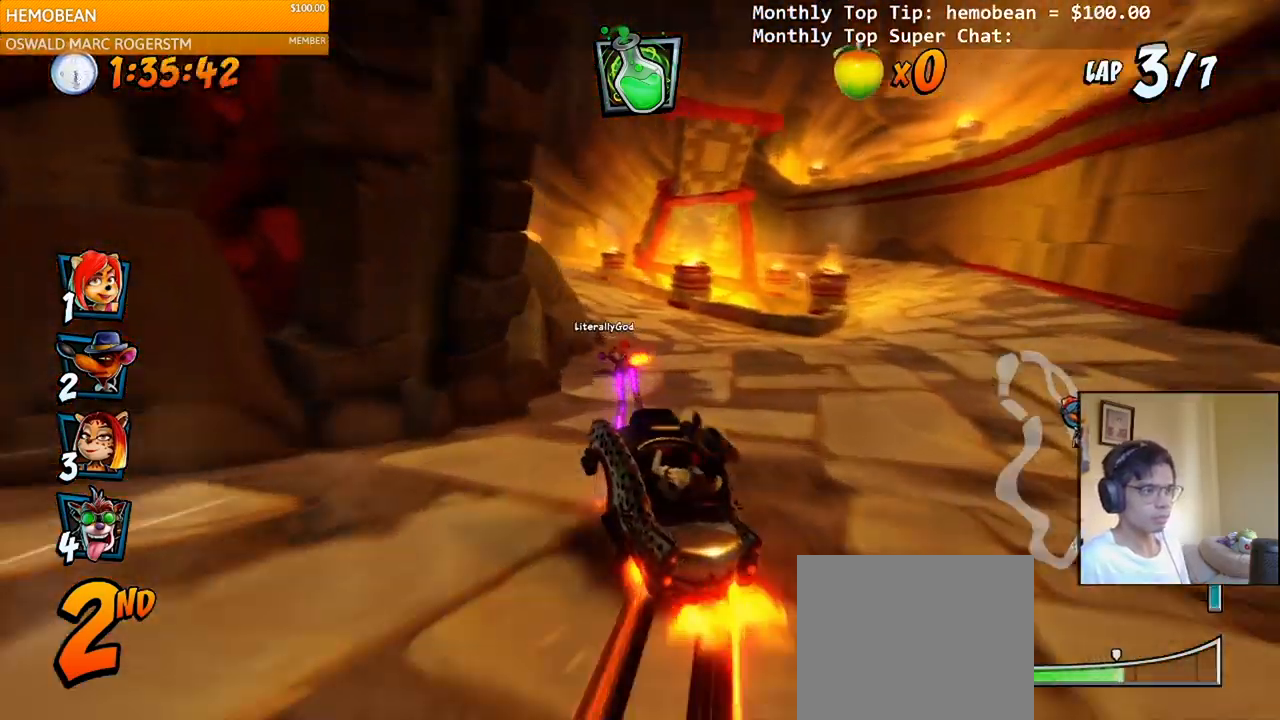
{"buttons": ["CROSS", "L1", "R2", "DPAD_UP", "DPAD_LEFT"], "right_stick": "center", "events": [[33, "DPAD_UP", "down"], [50, "DPAD_LEFT", "up"], [67, "DPAD_RIGHT", "down"], [67, "DPAD_UP", "up"], [150, "DPAD_UP", "down"], [183, "DPAD_RIGHT", "up"], [200, "DPAD_LEFT", "down"], [400, "L1", "down"]]}
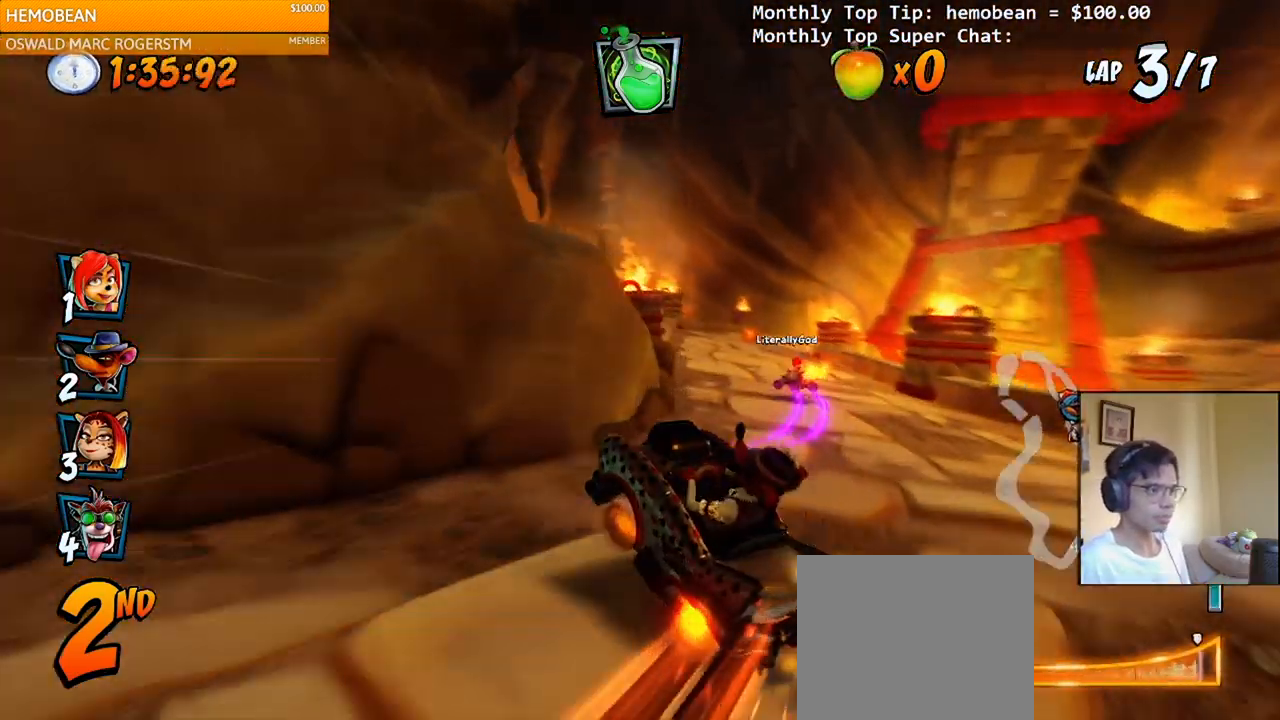
{"buttons": ["CROSS", "R2", "DPAD_UP", "DPAD_RIGHT"], "right_stick": "center", "events": [[50, "R2", "up"], [83, "DPAD_UP", "up"], [100, "DPAD_LEFT", "up"], [100, "L1", "up"], [133, "R2", "down"], [383, "DPAD_UP", "down"], [400, "DPAD_RIGHT", "down"]]}
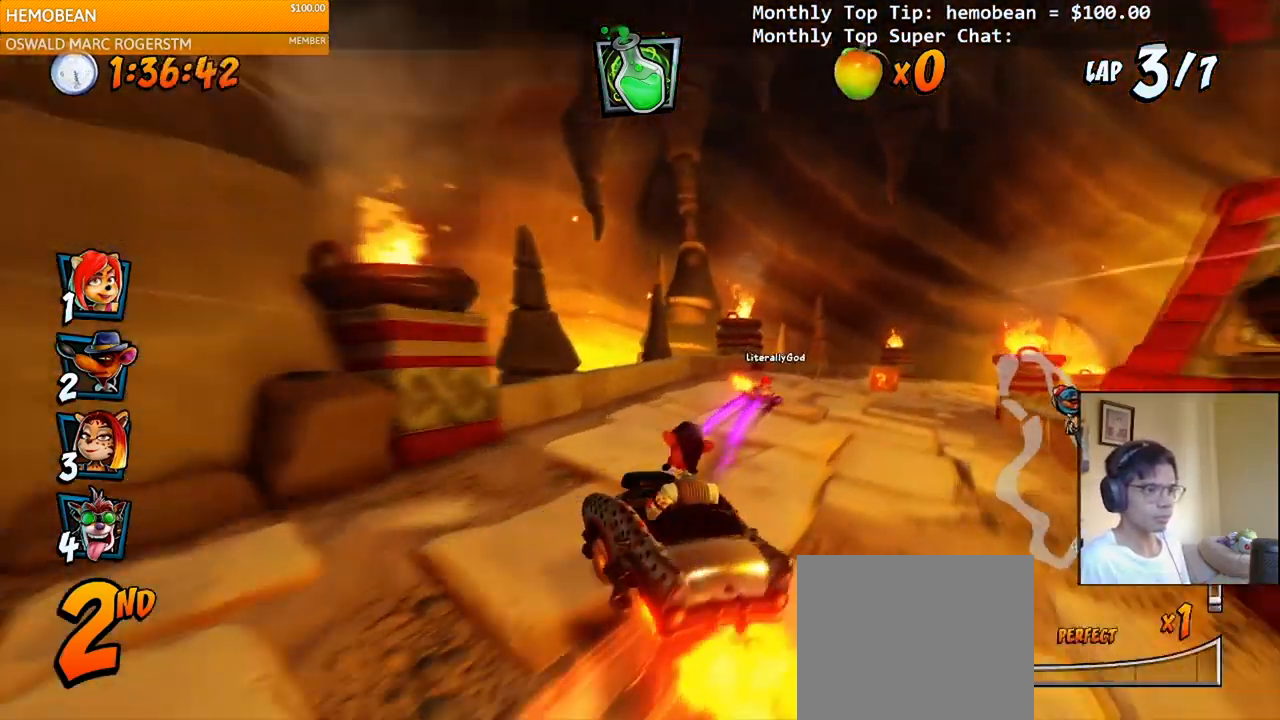
{"buttons": ["CROSS", "R2", "DPAD_UP", "DPAD_RIGHT"], "right_stick": "center", "events": []}
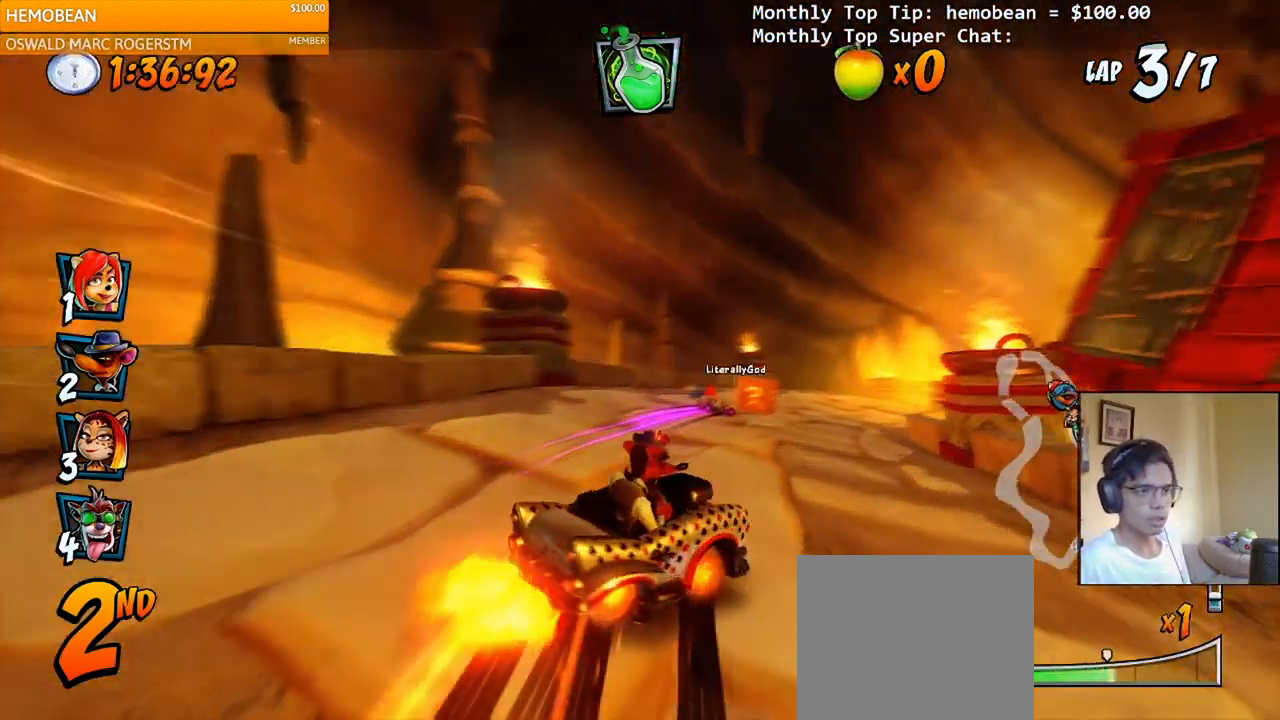
{"buttons": ["CROSS", "L1", "R2", "DPAD_UP", "DPAD_LEFT"], "right_stick": "center", "events": [[183, "DPAD_LEFT", "down"], [183, "DPAD_RIGHT", "up"], [267, "DPAD_UP", "up"], [283, "DPAD_UP", "down"], [417, "L1", "down"]]}
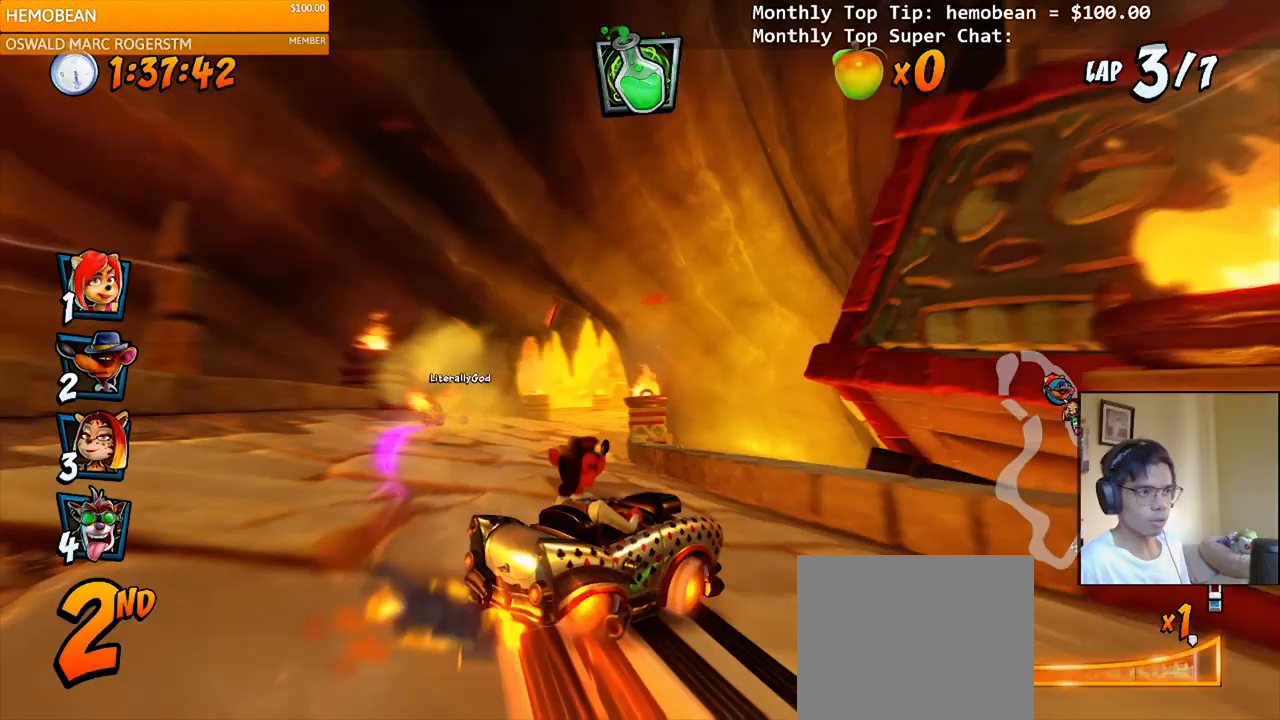
{"buttons": ["CROSS", "R2"], "right_stick": "center", "events": [[83, "DPAD_LEFT", "up"], [100, "DPAD_RIGHT", "down"], [100, "DPAD_UP", "up"], [117, "L1", "up"], [133, "R2", "up"], [217, "R2", "down"], [283, "DPAD_RIGHT", "up"]]}
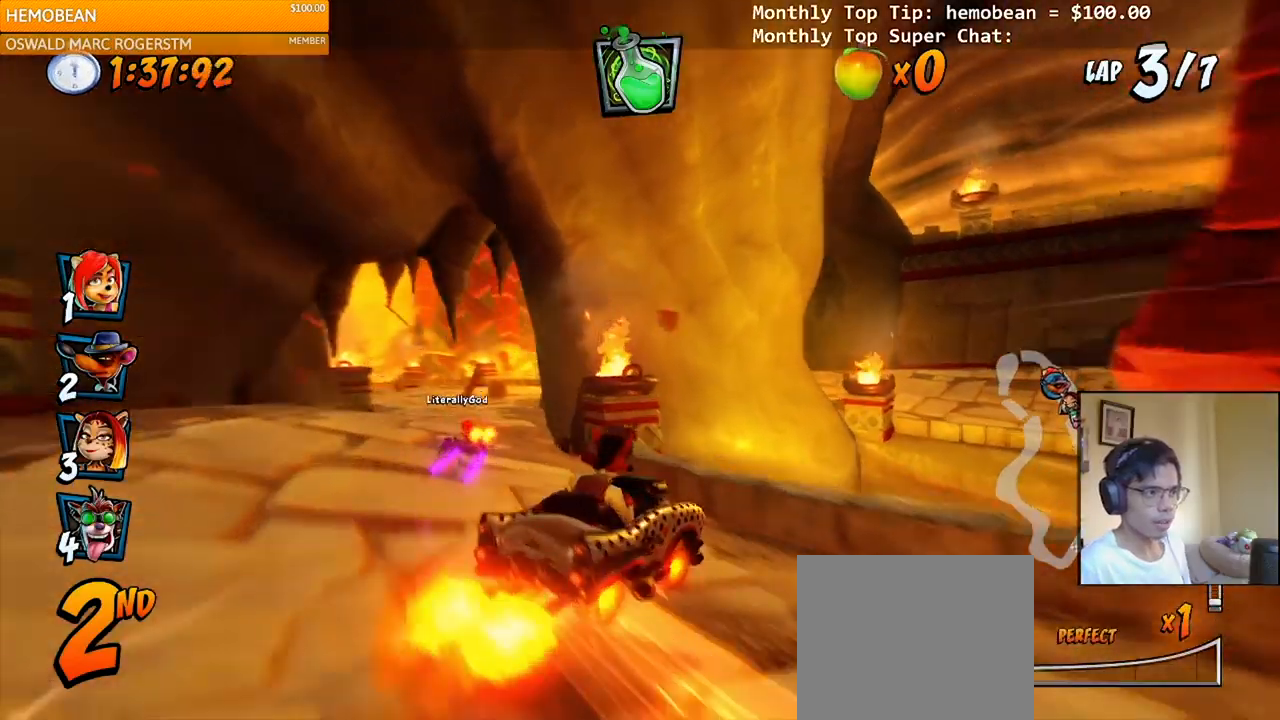
{"buttons": ["CROSS", "R2", "DPAD_RIGHT"], "right_stick": "center", "events": [[17, "DPAD_LEFT", "down"], [433, "DPAD_UP", "down"], [450, "DPAD_LEFT", "up"], [450, "DPAD_RIGHT", "down"], [450, "DPAD_UP", "up"]]}
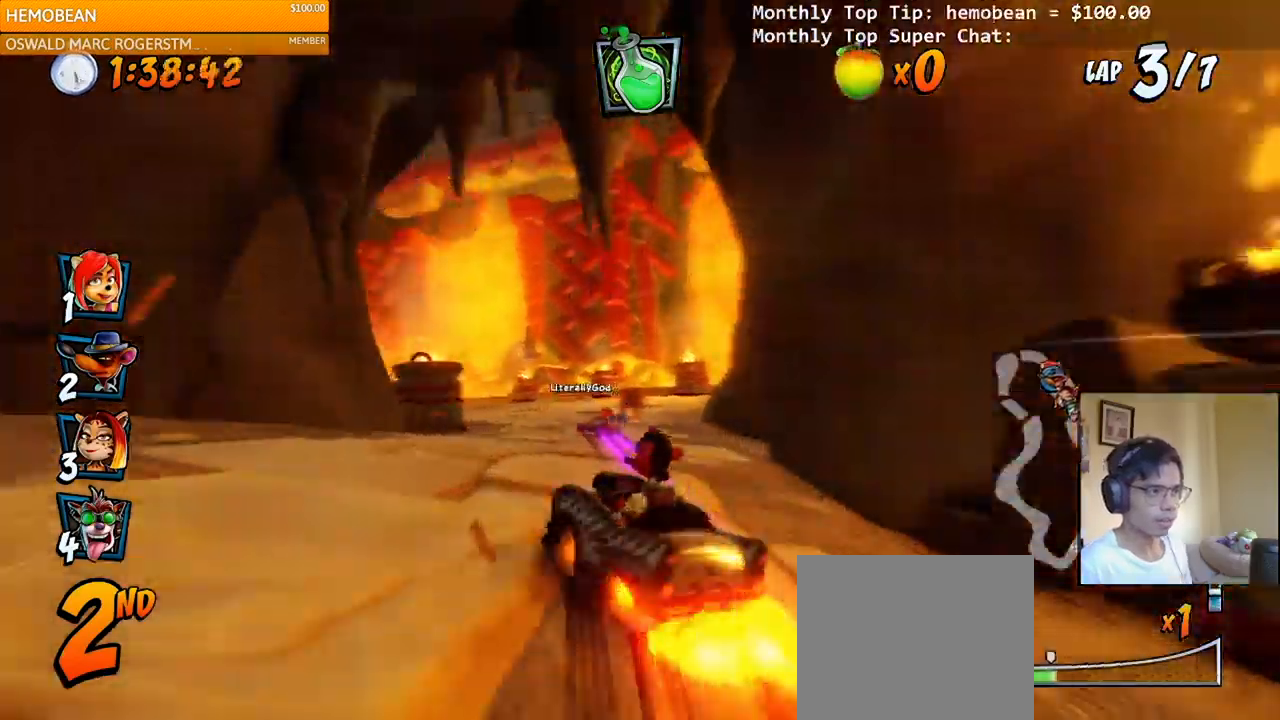
{"buttons": ["CROSS", "L1", "R2", "DPAD_UP", "DPAD_LEFT"], "right_stick": "center", "events": [[317, "DPAD_UP", "down"], [383, "DPAD_LEFT", "down"], [383, "DPAD_RIGHT", "up"], [500, "L1", "down"]]}
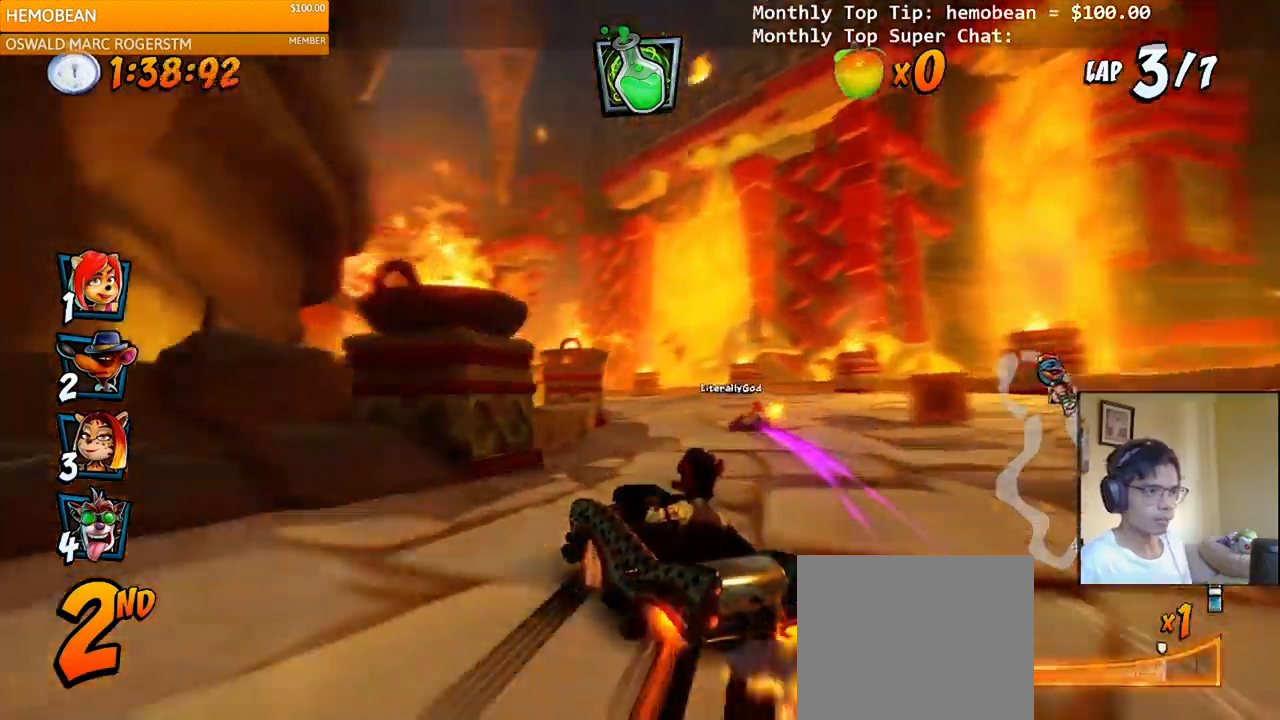
{"buttons": ["CROSS", "R2", "DPAD_LEFT"], "right_stick": "center", "events": [[33, "DPAD_LEFT", "up"], [50, "DPAD_RIGHT", "down"], [67, "DPAD_UP", "up"], [150, "L1", "up"], [433, "DPAD_RIGHT", "up"], [433, "DPAD_UP", "down"], [450, "DPAD_LEFT", "down"], [450, "DPAD_UP", "up"]]}
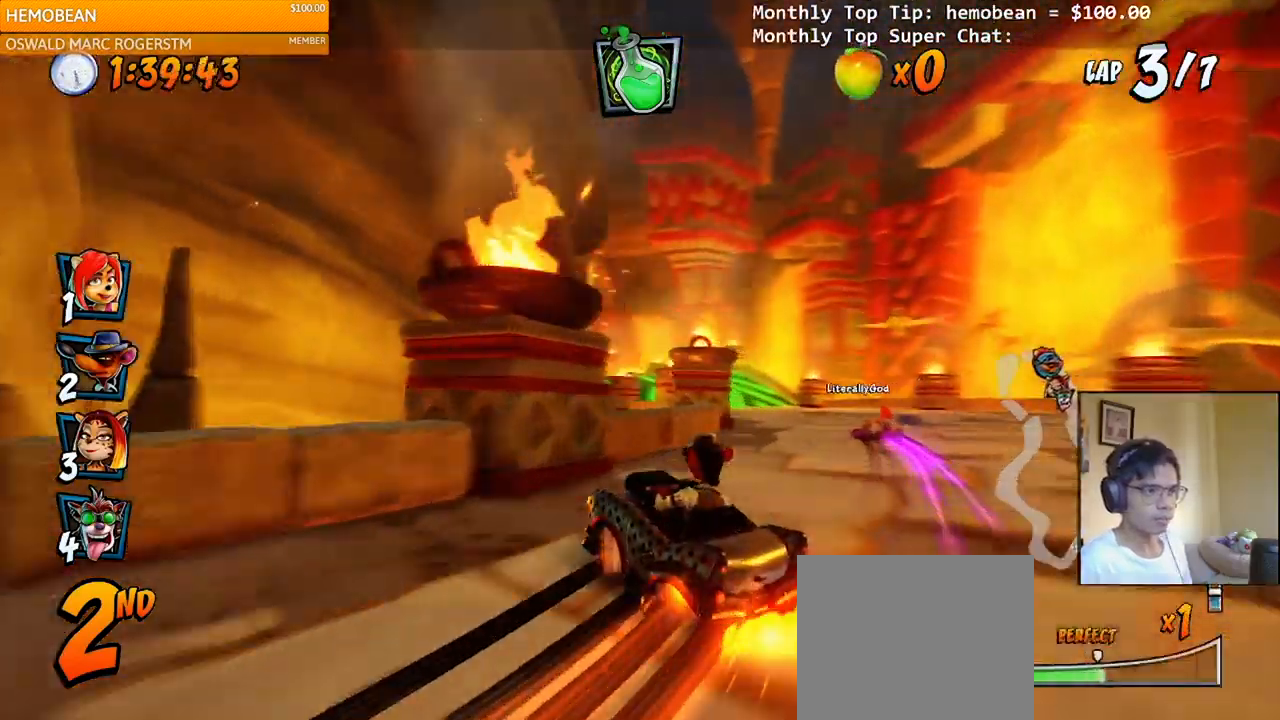
{"buttons": ["CROSS", "L1", "R2", "DPAD_RIGHT"], "right_stick": "center", "events": [[50, "DPAD_LEFT", "up"], [50, "DPAD_RIGHT", "down"], [50, "DPAD_UP", "down"], [67, "DPAD_UP", "up"], [200, "DPAD_UP", "down"], [233, "DPAD_RIGHT", "up"], [250, "DPAD_LEFT", "down"], [383, "L1", "down"], [500, "DPAD_LEFT", "up"], [500, "DPAD_RIGHT", "down"], [500, "DPAD_UP", "up"]]}
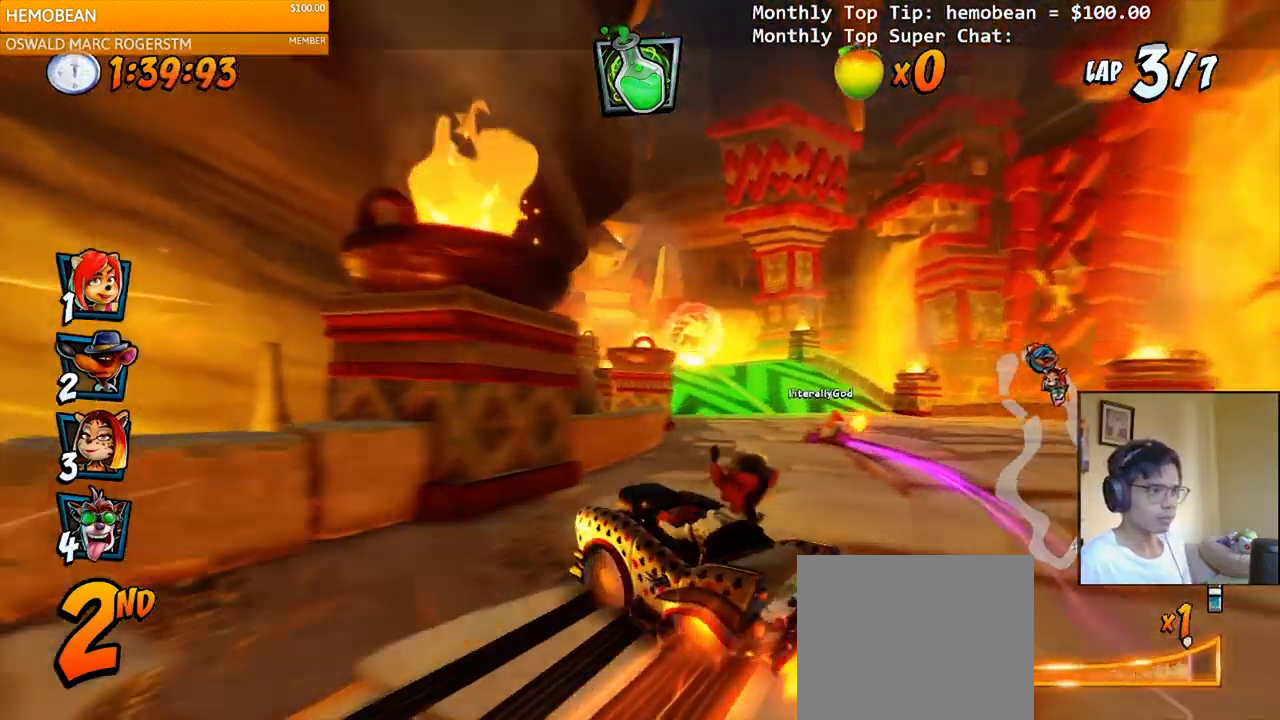
{"buttons": ["CROSS", "DPAD_RIGHT"], "right_stick": "center", "events": [[33, "L1", "up"], [483, "R2", "up"]]}
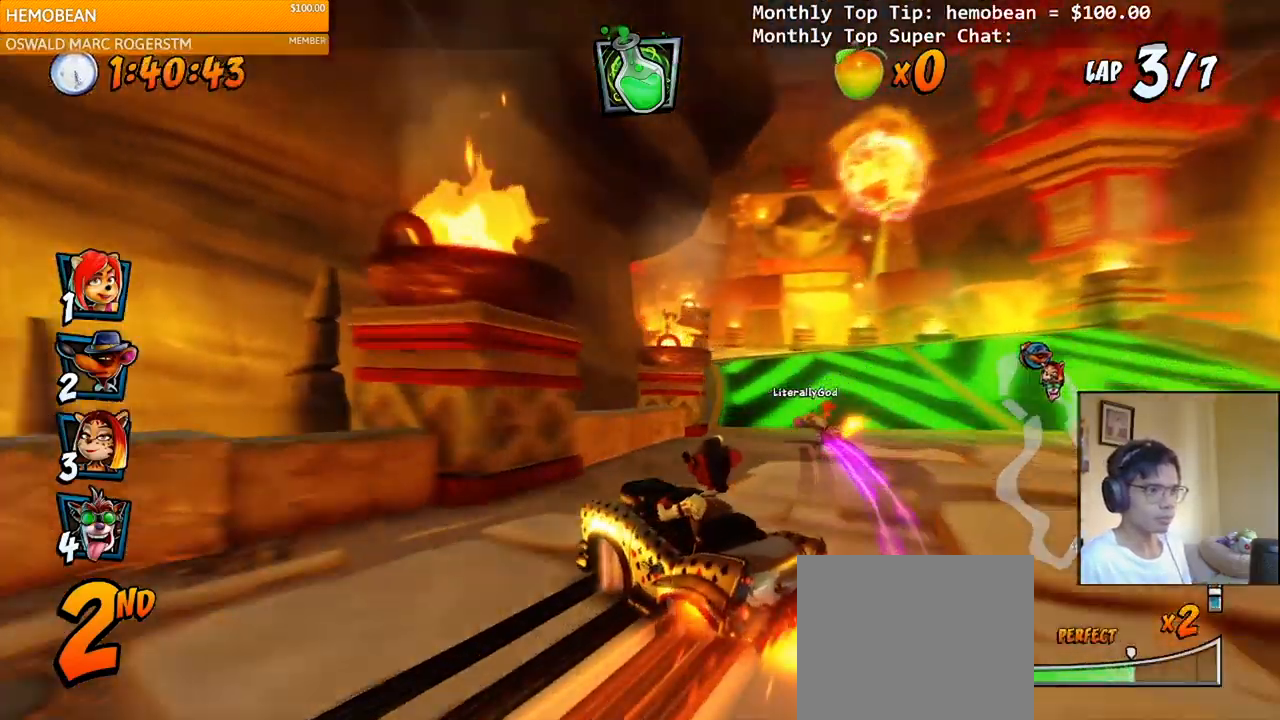
{"buttons": ["CROSS"], "right_stick": "center", "events": [[333, "DPAD_RIGHT", "up"]]}
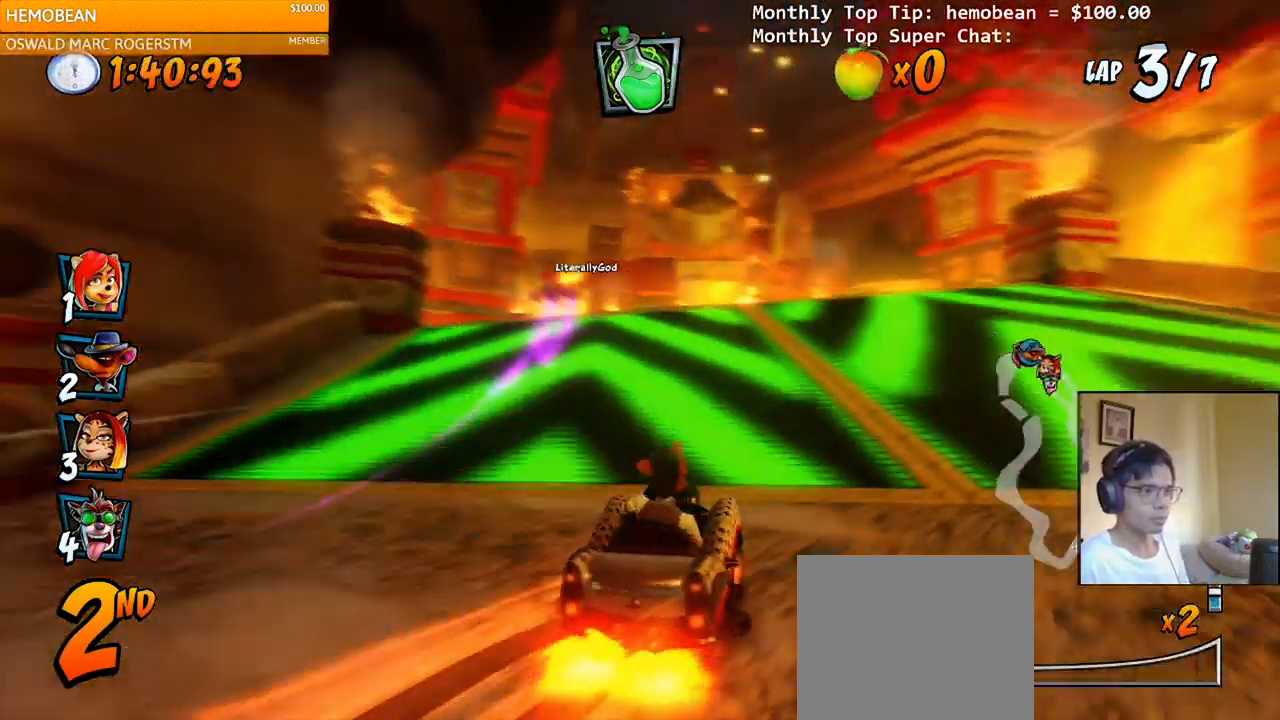
{"buttons": ["SQUARE", "R2", "DPAD_DOWN", "DPAD_LEFT"], "right_stick": "center", "events": [[50, "DPAD_LEFT", "down"], [133, "DPAD_DOWN", "down"], [317, "SQUARE", "down"], [333, "CROSS", "up"], [333, "R2", "down"]]}
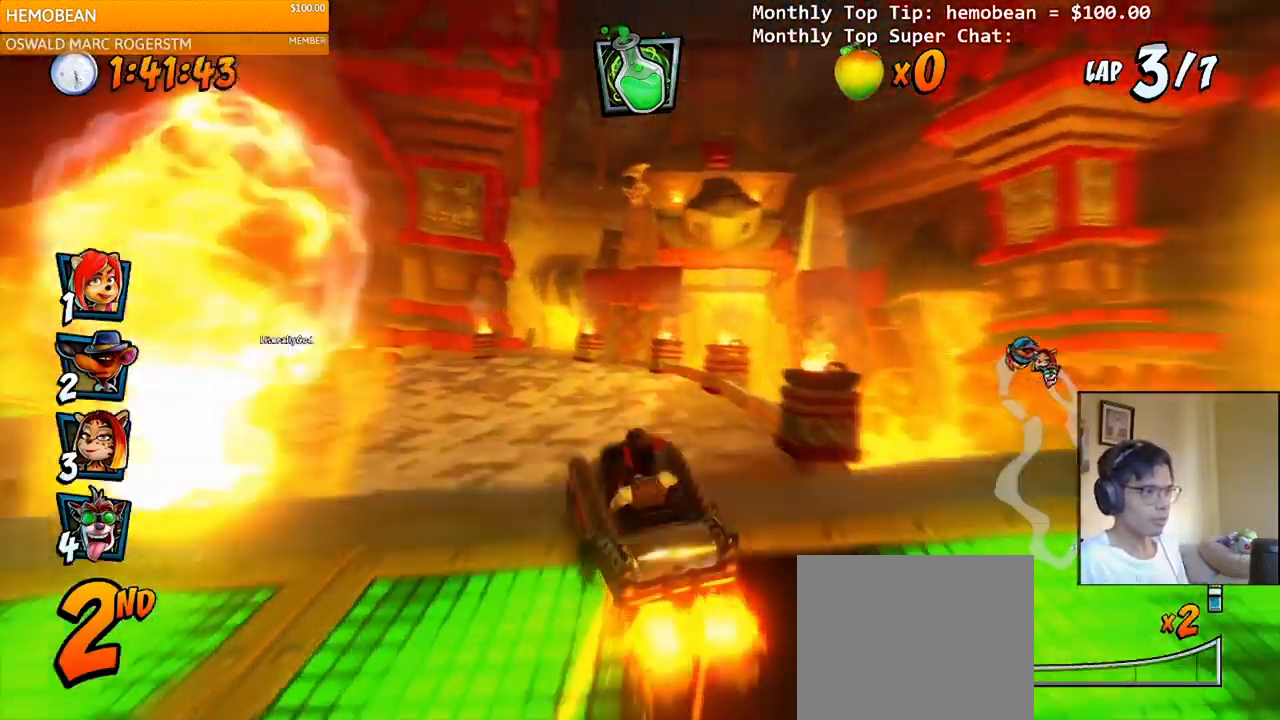
{"buttons": ["CROSS", "R2"], "right_stick": "center", "events": [[67, "CROSS", "down"], [100, "R2", "up"], [100, "SQUARE", "up"], [200, "DPAD_DOWN", "up"], [200, "R2", "down"], [250, "DPAD_LEFT", "up"]]}
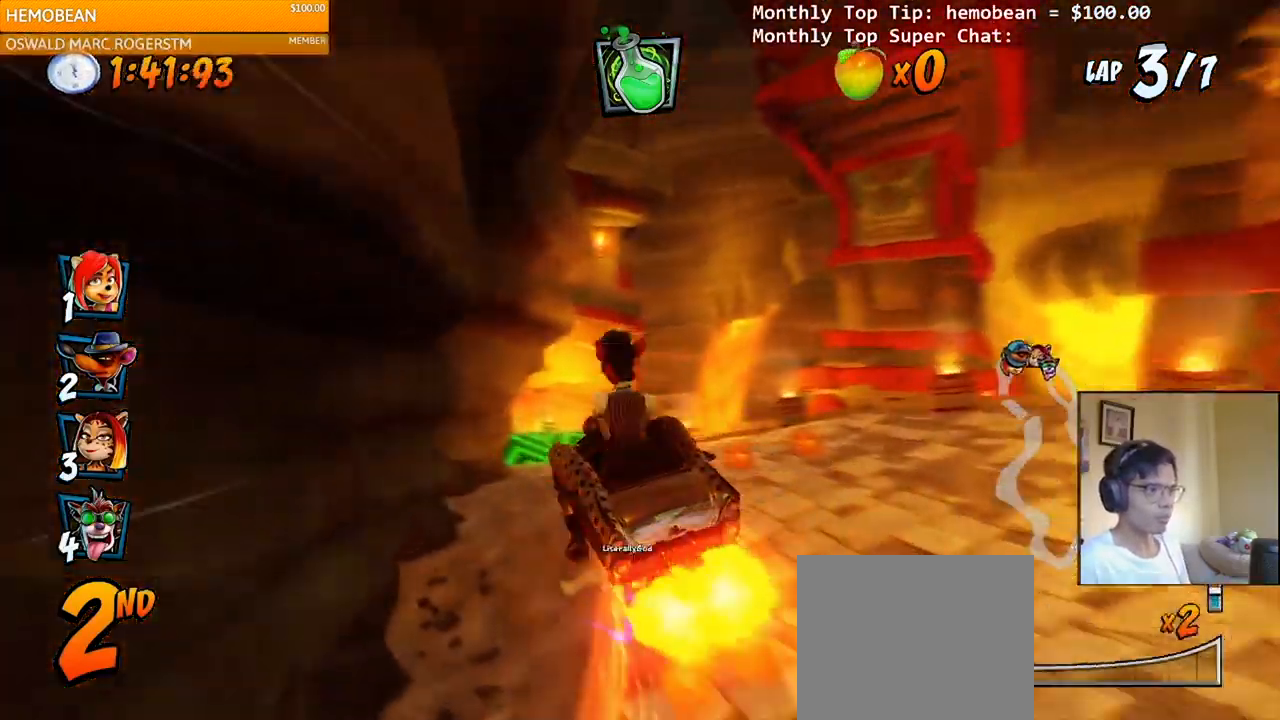
{"buttons": ["CROSS", "R2", "DPAD_UP", "DPAD_LEFT"], "right_stick": "center", "events": [[133, "DPAD_RIGHT", "down"], [200, "DPAD_RIGHT", "up"], [367, "DPAD_LEFT", "down"], [367, "DPAD_UP", "down"], [383, "DPAD_UP", "up"], [467, "DPAD_UP", "down"]]}
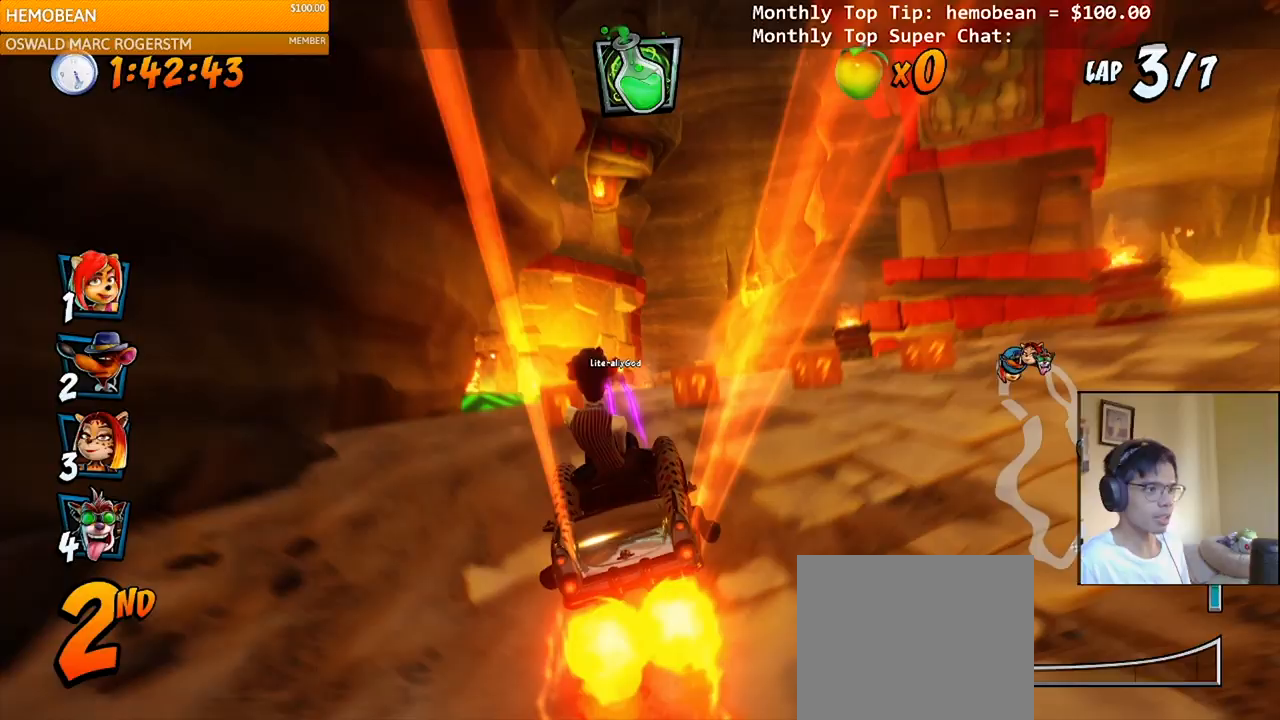
{"buttons": ["CROSS", "R2", "DPAD_RIGHT"], "right_stick": "center", "events": [[183, "DPAD_UP", "up"], [367, "DPAD_UP", "down"], [400, "DPAD_LEFT", "up"], [400, "DPAD_RIGHT", "down"], [400, "DPAD_UP", "up"]]}
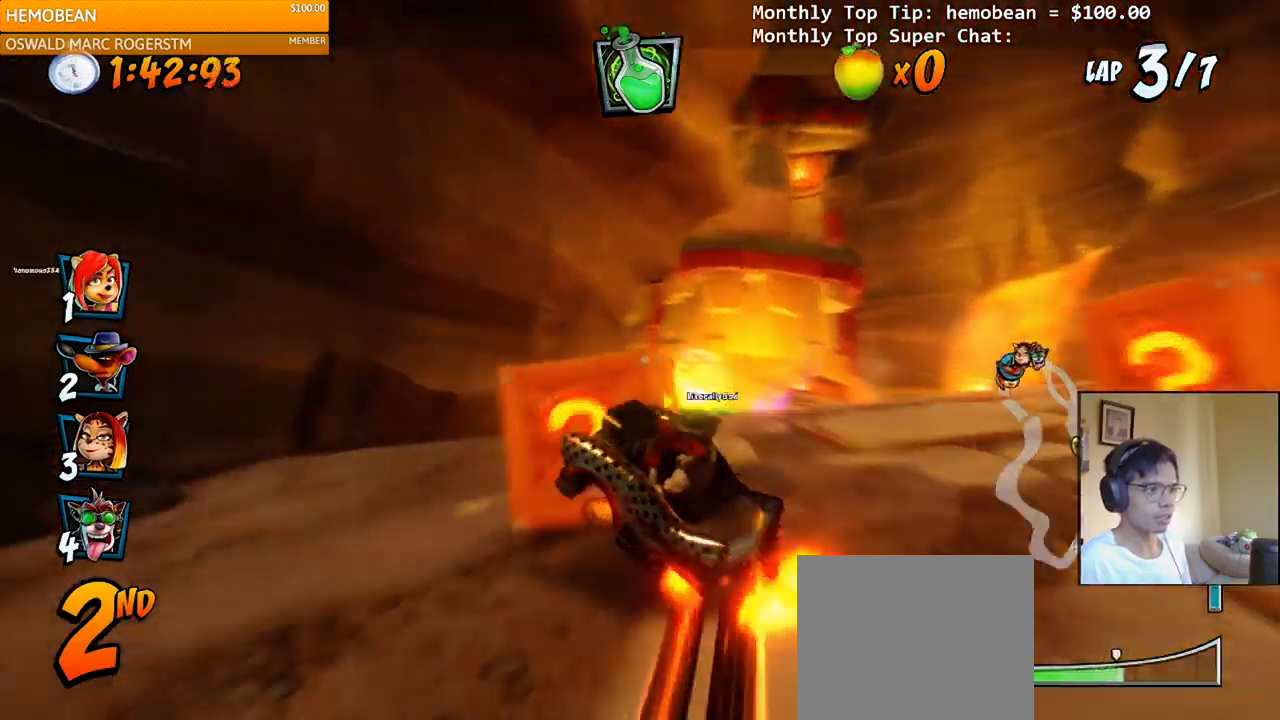
{"buttons": ["CROSS", "L1", "R2", "DPAD_UP", "DPAD_RIGHT"], "right_stick": "center", "events": [[267, "DPAD_UP", "down"], [367, "L1", "down"]]}
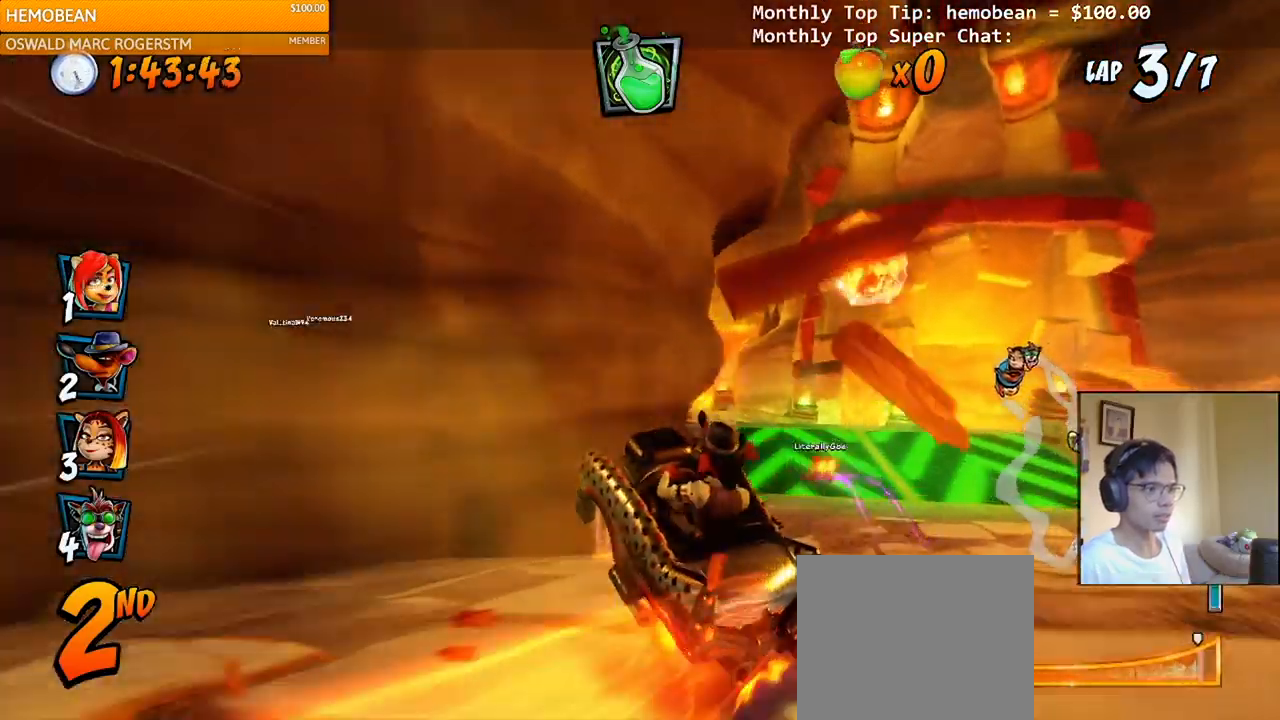
{"buttons": ["CROSS", "DPAD_RIGHT"], "right_stick": "center", "events": [[333, "L1", "up"], [350, "DPAD_UP", "up"], [367, "R2", "up"]]}
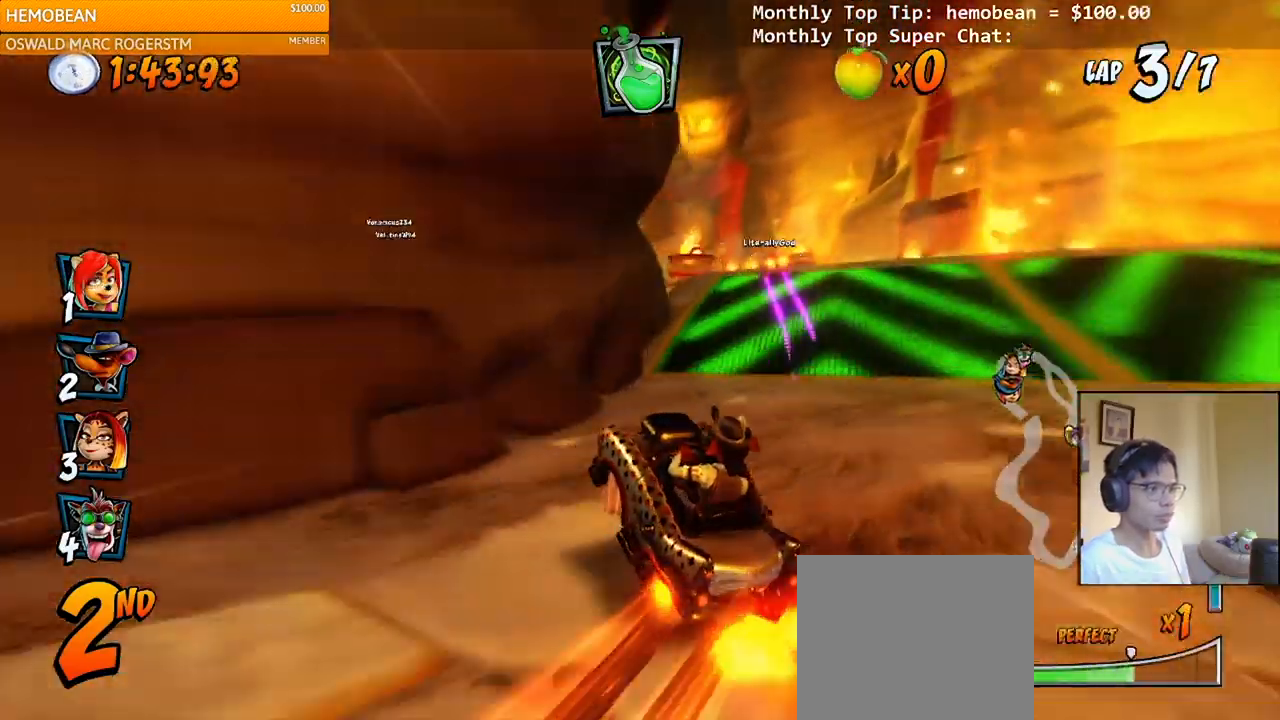
{"buttons": ["CROSS", "DPAD_DOWN", "DPAD_LEFT"], "right_stick": "center", "events": [[250, "DPAD_RIGHT", "up"], [350, "DPAD_LEFT", "down"], [450, "DPAD_DOWN", "down"]]}